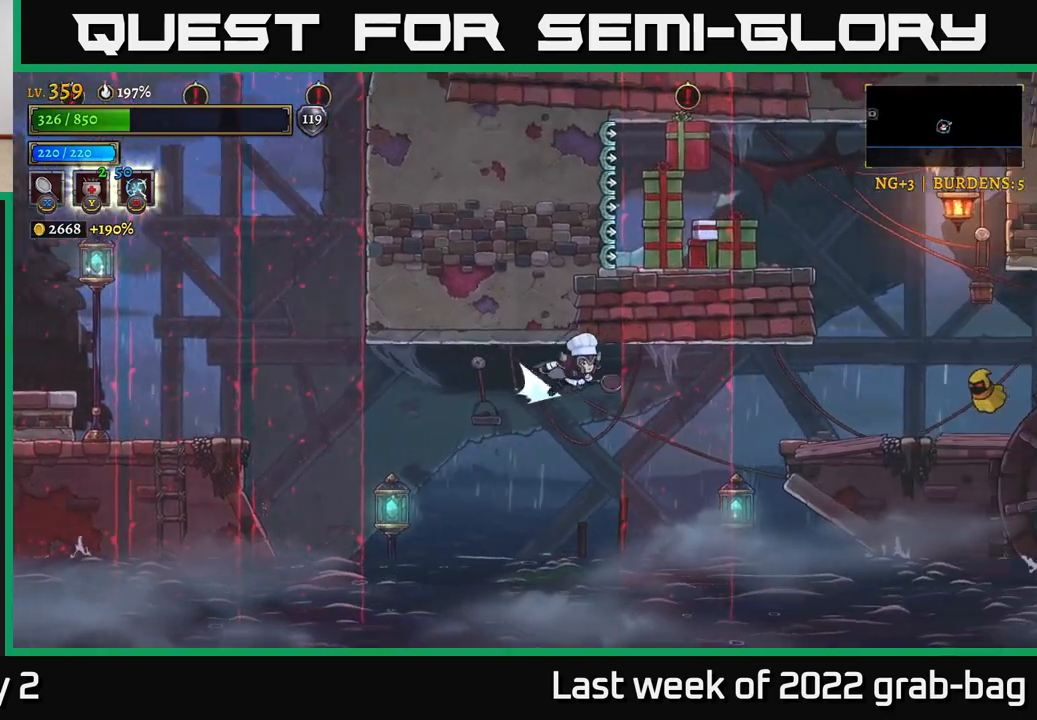
Gameplay with a controller (Xbox layout); each line is a JSON object with the inputs held at the frame after it. "events" lists button and stick changes between this image and that frame as [ms after this image, input, new state], when the widget could be followed in between.
{"buttons": [], "left_stick": "right", "right_stick": "center", "events": [[467, "R2", "up"]]}
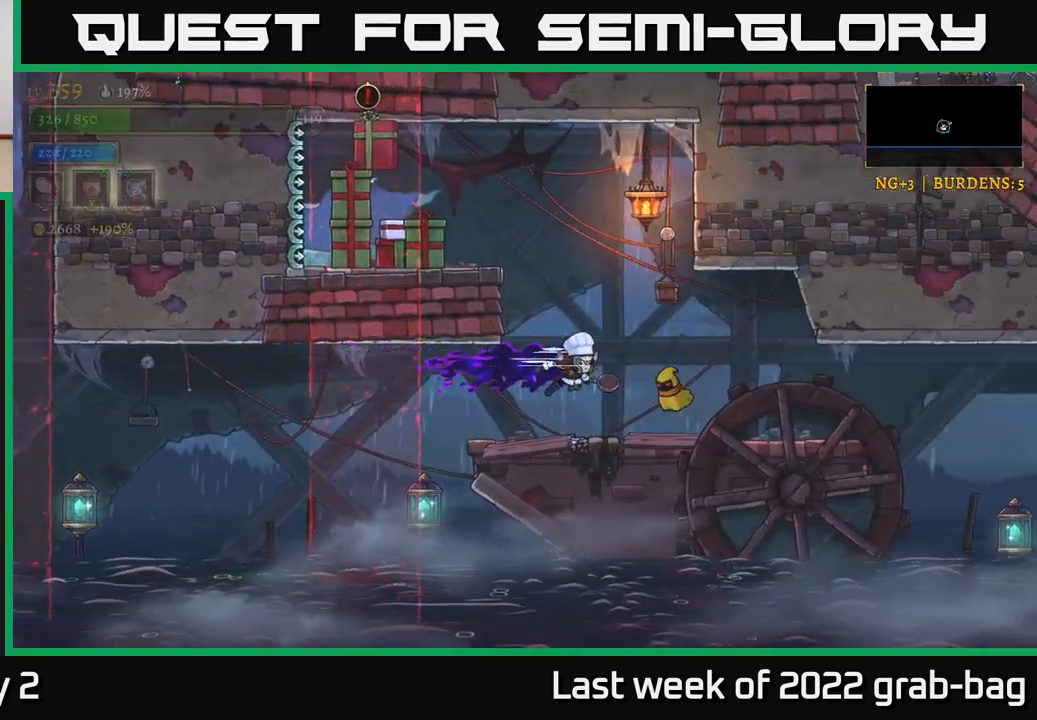
{"buttons": [], "left_stick": "center", "right_stick": "center", "events": [[83, "left_stick", "center"], [133, "X", "down"], [317, "X", "up"]]}
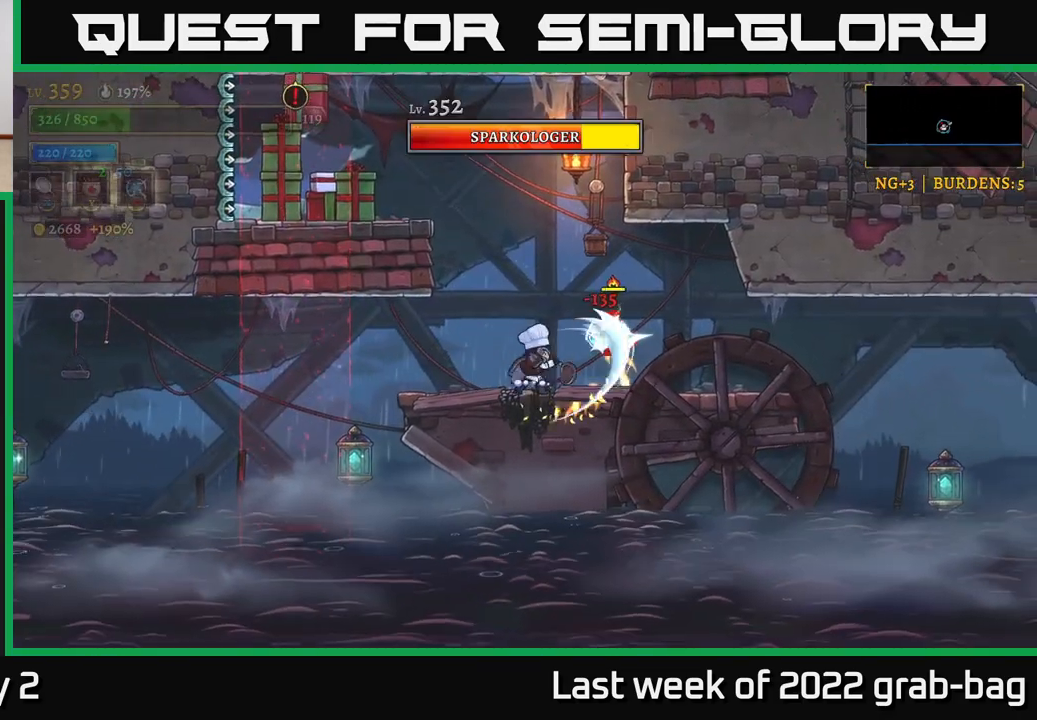
{"buttons": ["A"], "left_stick": "right", "right_stick": "center", "events": [[300, "X", "down"], [400, "left_stick", "right"], [417, "A", "down"], [450, "X", "up"]]}
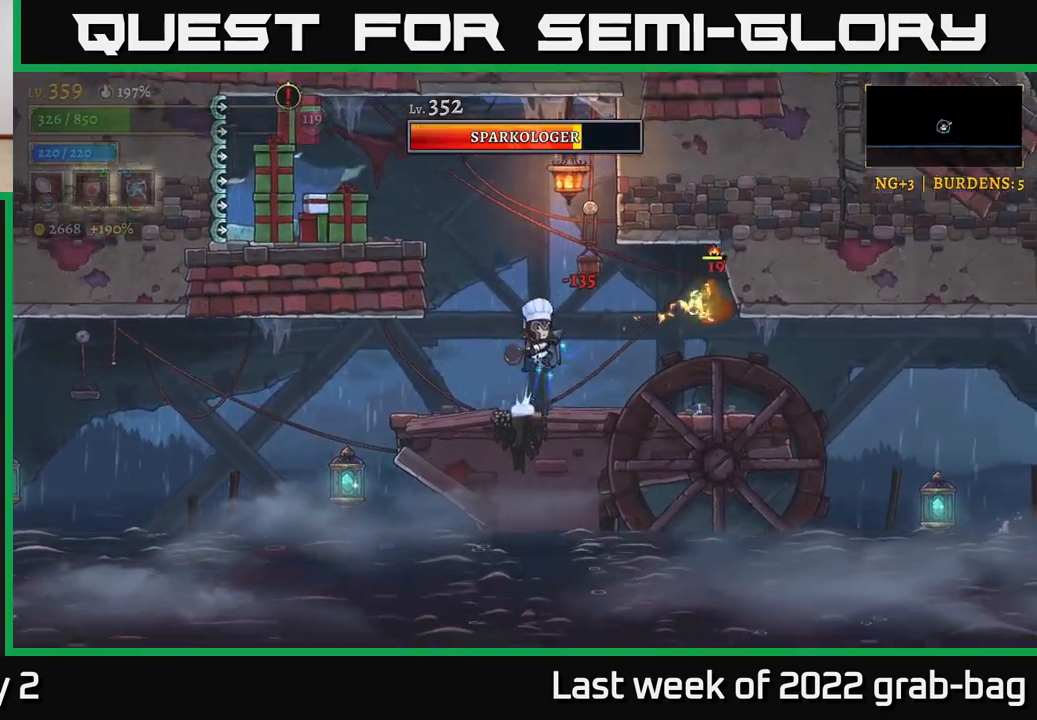
{"buttons": [], "left_stick": "left", "right_stick": "center", "events": [[33, "A", "up"], [67, "left_stick", "center"], [117, "left_stick", "left"]]}
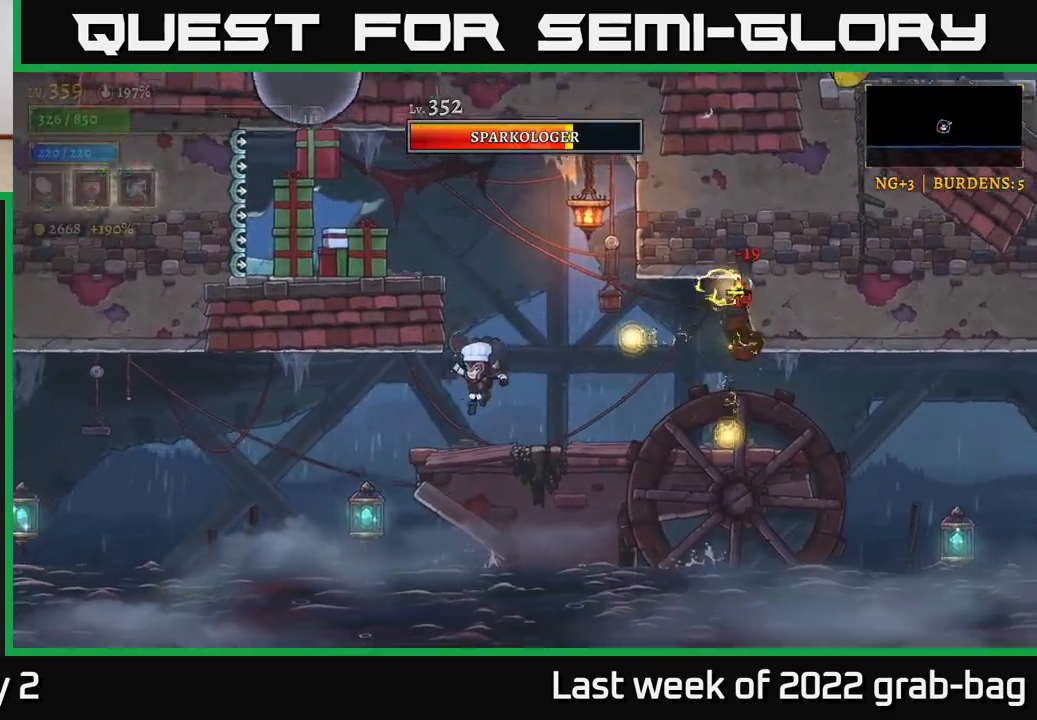
{"buttons": [], "left_stick": "right", "right_stick": "center", "events": [[50, "left_stick", "right"], [117, "X", "down"], [183, "left_stick", "center"], [217, "X", "up"], [367, "left_stick", "right"]]}
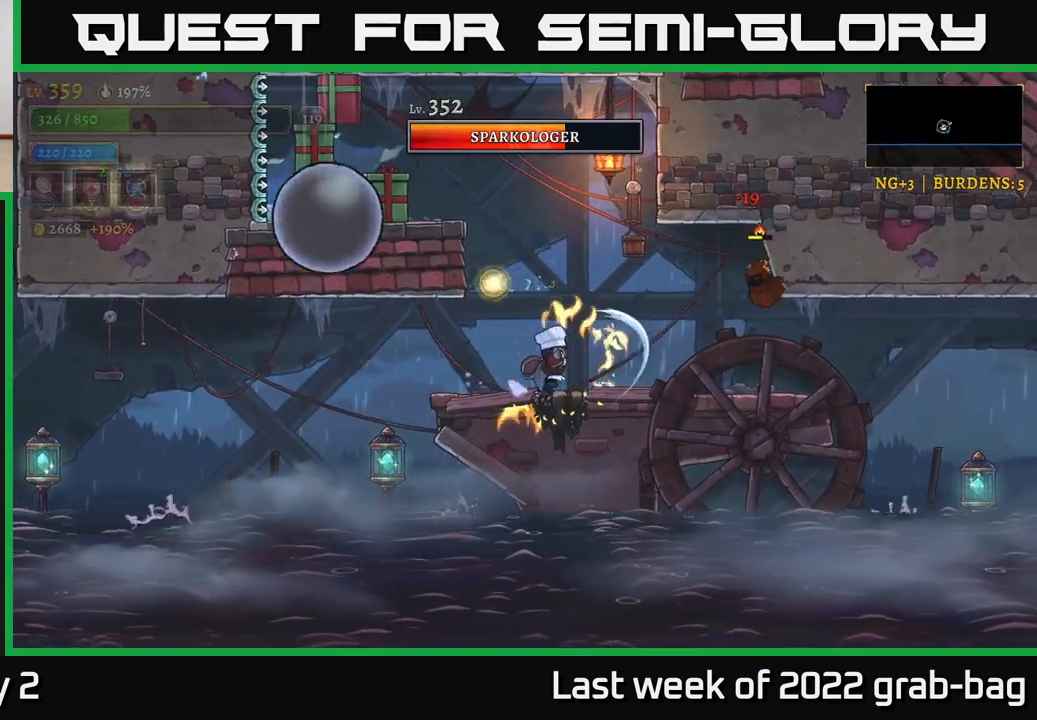
{"buttons": [], "left_stick": "left", "right_stick": "center", "events": [[17, "left_stick", "center"], [167, "left_stick", "right"], [267, "A", "down"], [317, "X", "down"], [350, "A", "up"], [417, "X", "up"], [500, "left_stick", "left"]]}
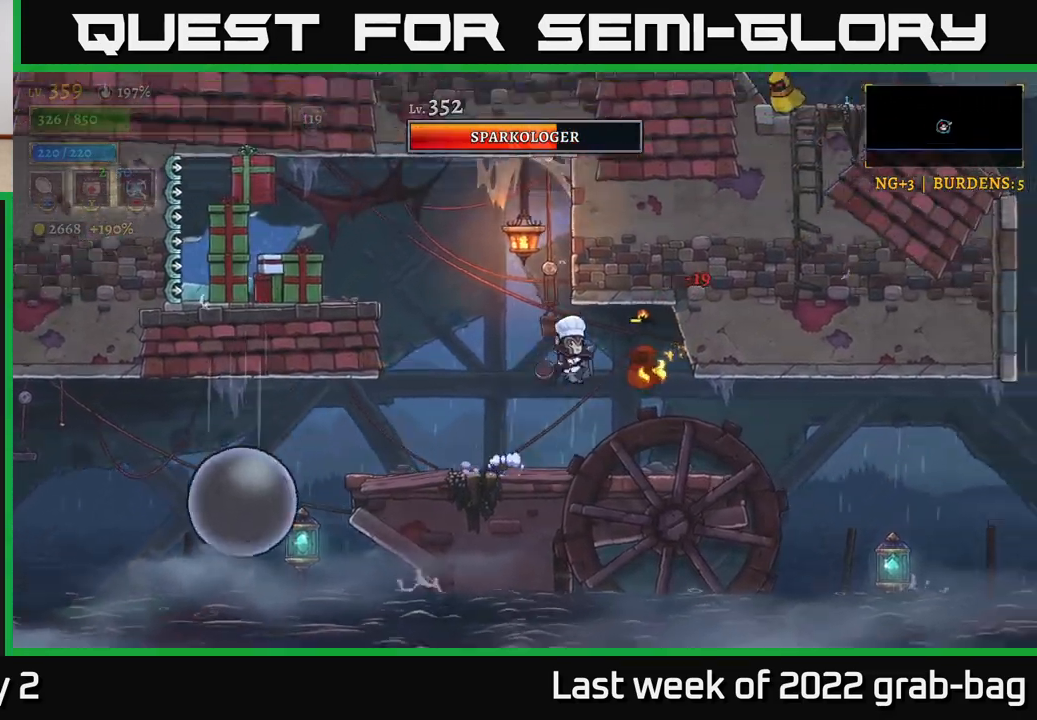
{"buttons": ["A"], "left_stick": "right", "right_stick": "center", "events": [[367, "left_stick", "center"], [417, "left_stick", "right"], [483, "A", "down"]]}
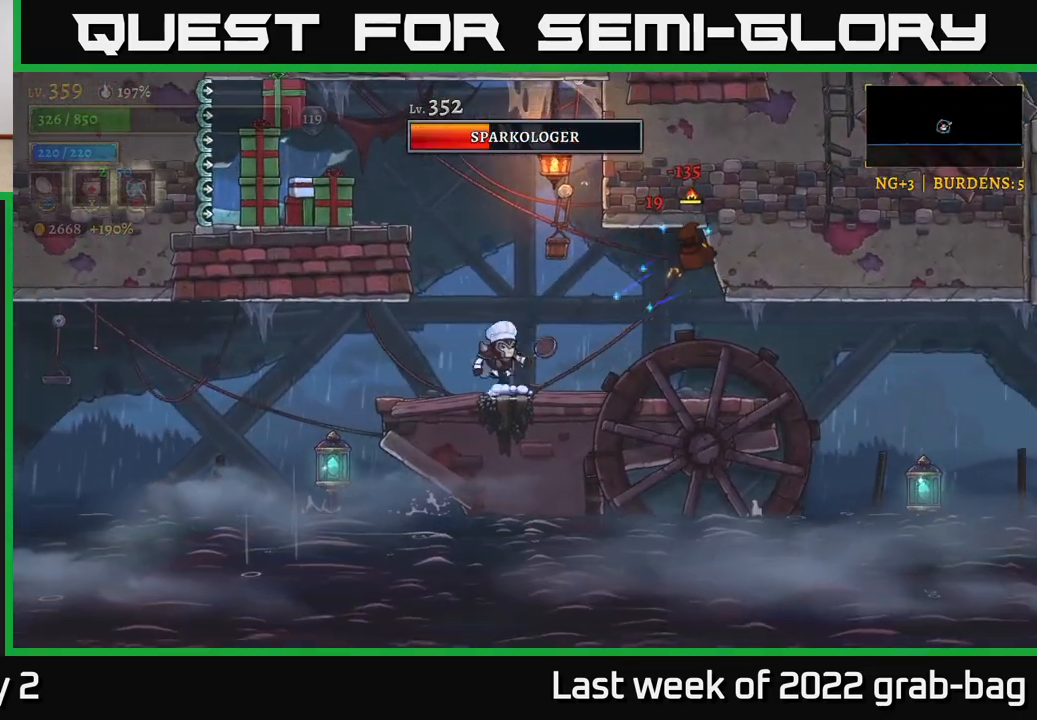
{"buttons": [], "left_stick": "left", "right_stick": "center", "events": [[33, "X", "down"], [83, "A", "up"], [183, "X", "up"], [333, "left_stick", "left"]]}
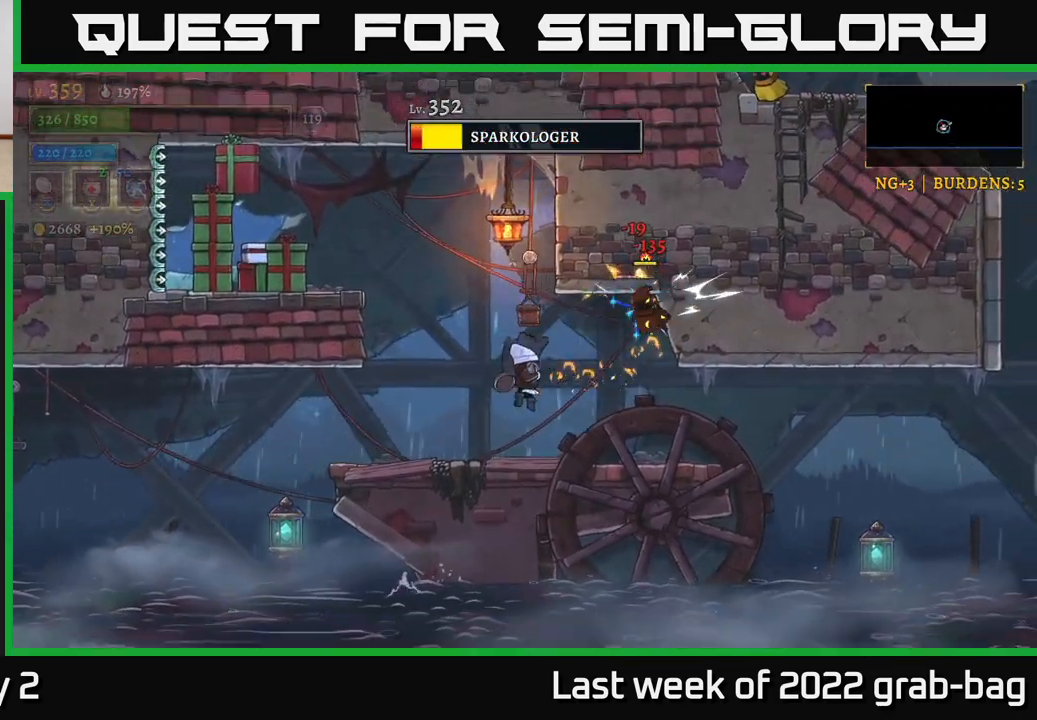
{"buttons": [], "left_stick": "right", "right_stick": "center", "events": [[117, "left_stick", "center"], [200, "left_stick", "right"], [217, "A", "down"], [283, "X", "down"], [383, "A", "up"], [400, "X", "up"]]}
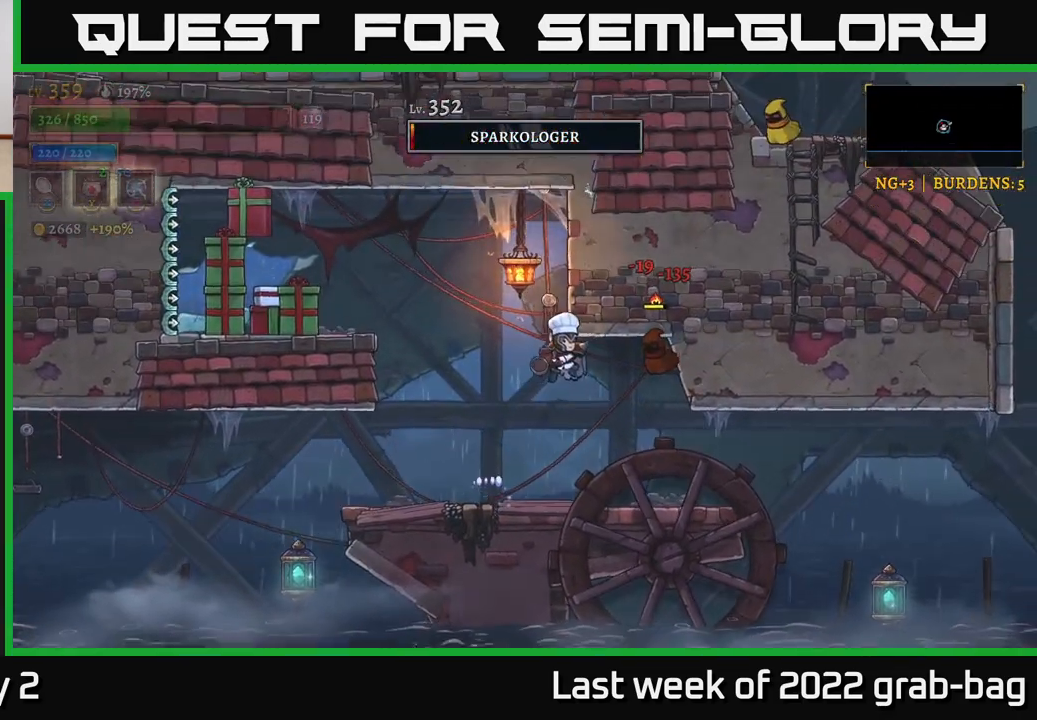
{"buttons": ["A"], "left_stick": "center", "right_stick": "center", "events": [[67, "left_stick", "left"], [433, "left_stick", "center"], [483, "A", "down"]]}
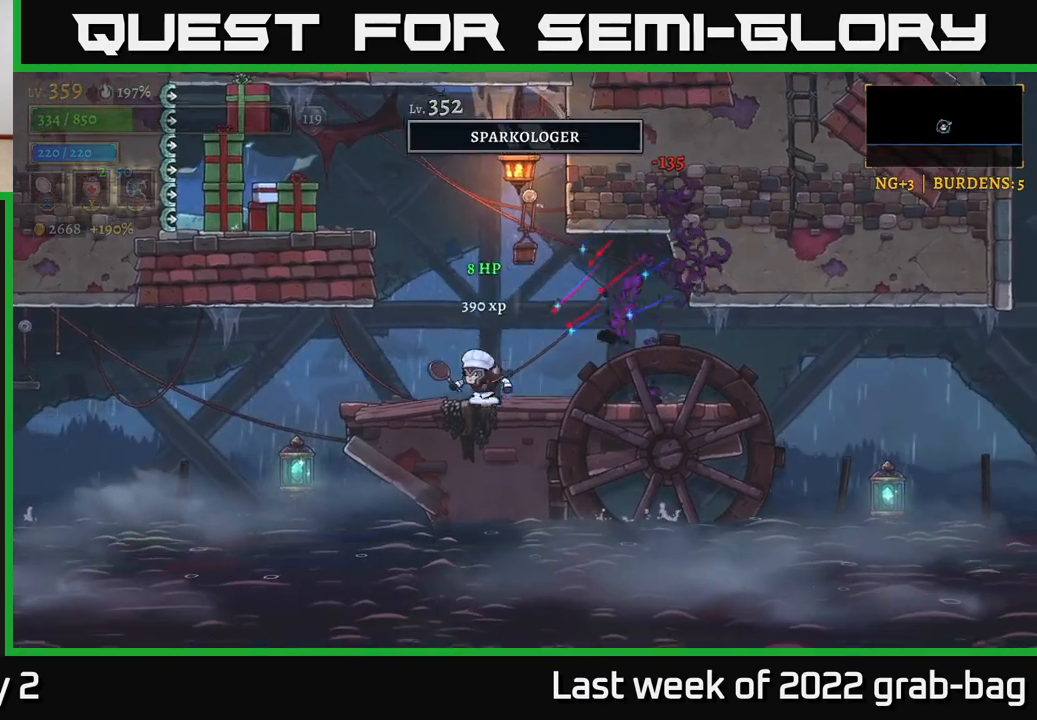
{"buttons": [], "left_stick": "left", "right_stick": "center", "events": [[33, "left_stick", "left"], [183, "X", "down"], [417, "X", "up"], [500, "A", "up"]]}
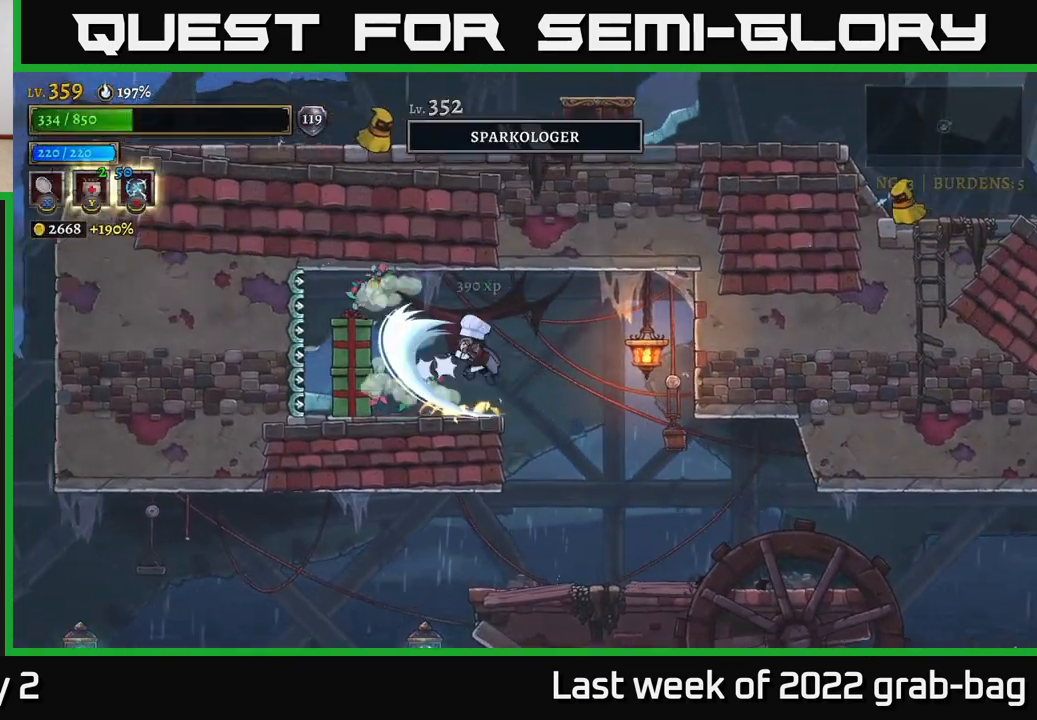
{"buttons": [], "left_stick": "right", "right_stick": "center", "events": [[83, "left_stick", "center"], [133, "left_stick", "right"]]}
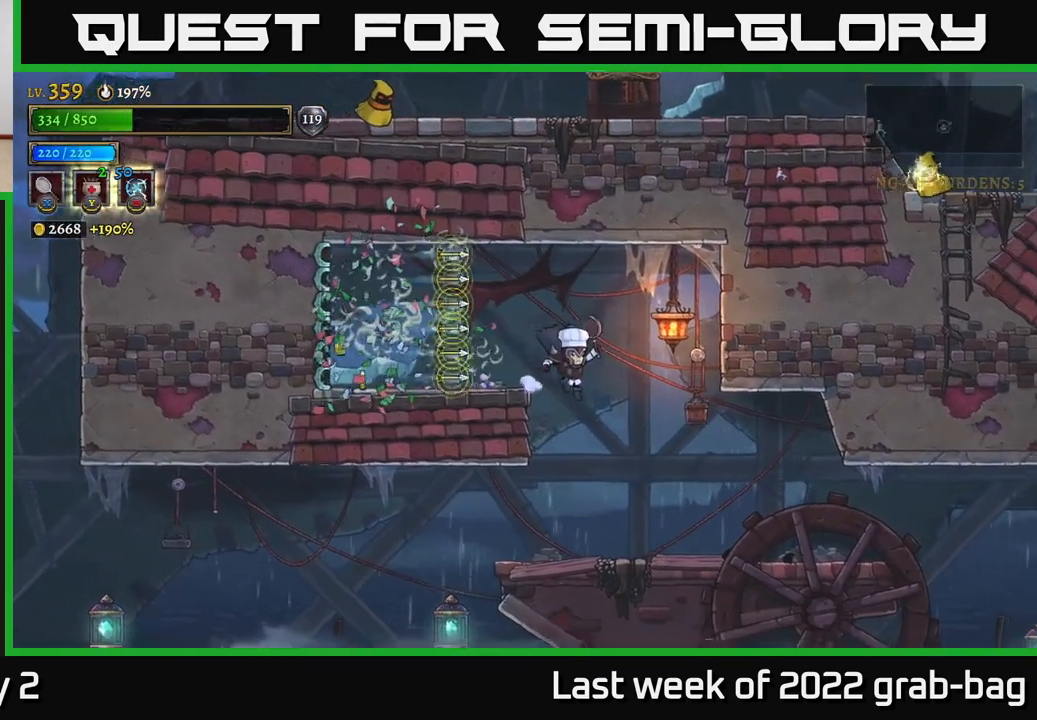
{"buttons": [], "left_stick": "left", "right_stick": "center", "events": [[333, "left_stick", "left"]]}
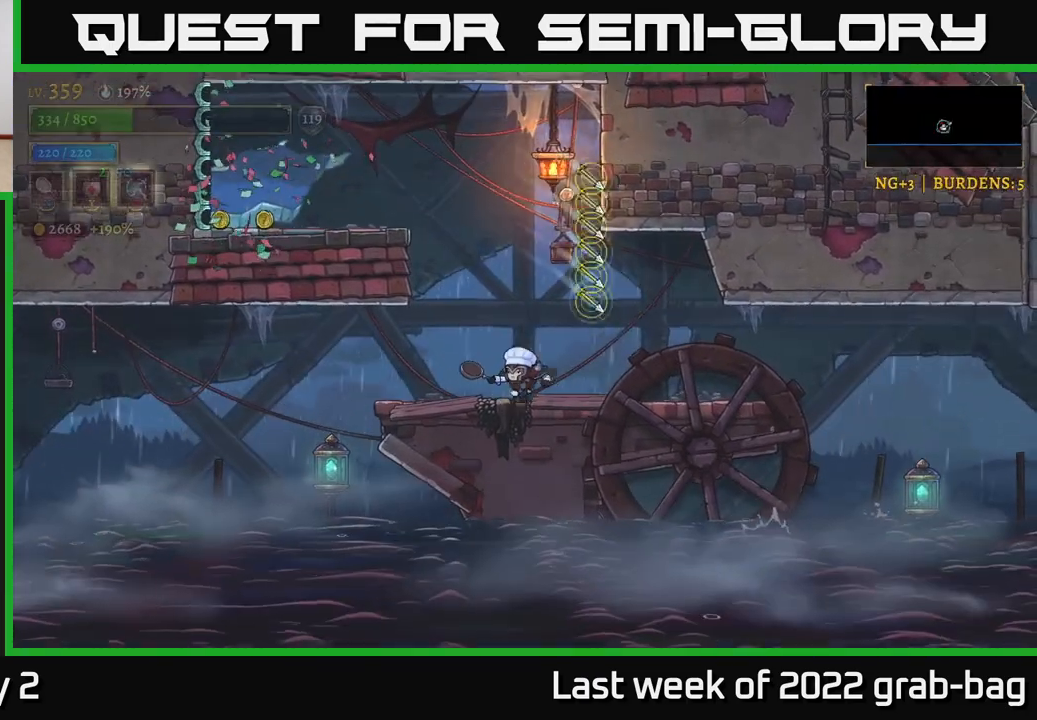
{"buttons": ["A"], "left_stick": "left", "right_stick": "center", "events": [[50, "A", "down"]]}
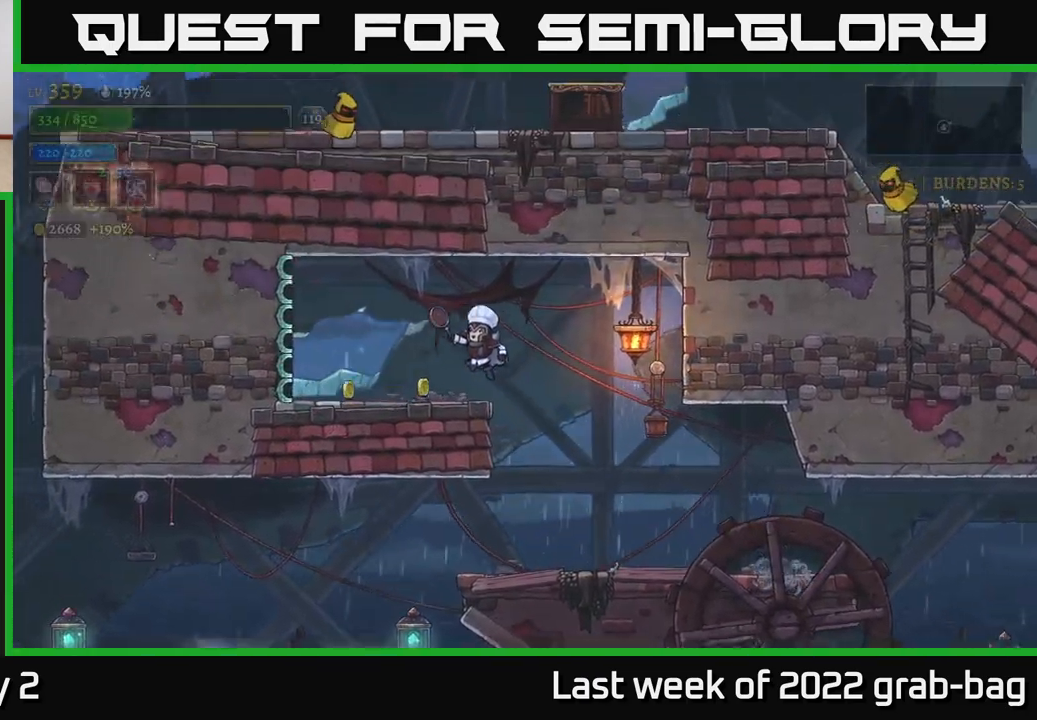
{"buttons": [], "left_stick": "right", "right_stick": "center", "events": [[100, "A", "up"], [183, "left_stick", "right"]]}
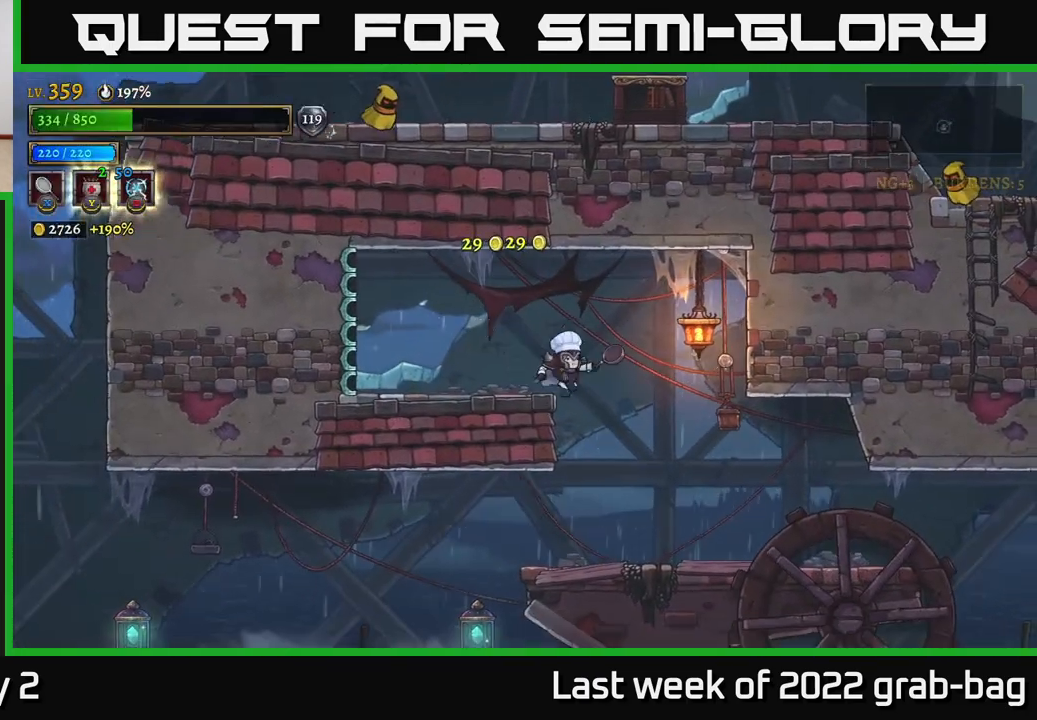
{"buttons": [], "left_stick": "right", "right_stick": "center", "events": []}
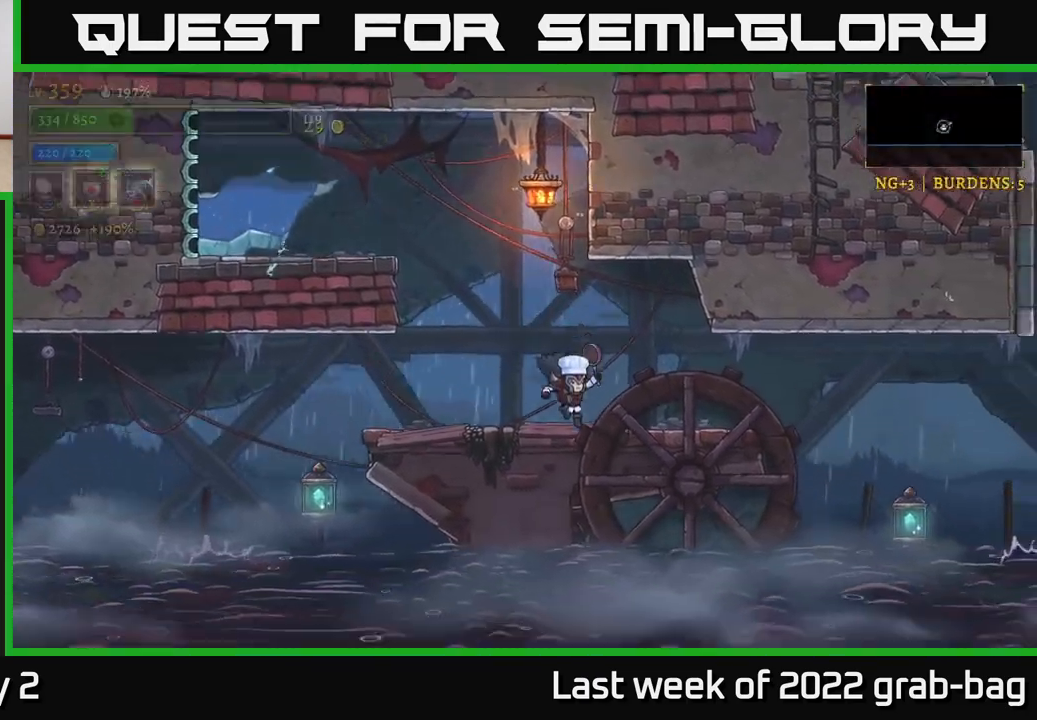
{"buttons": [], "left_stick": "right", "right_stick": "center", "events": []}
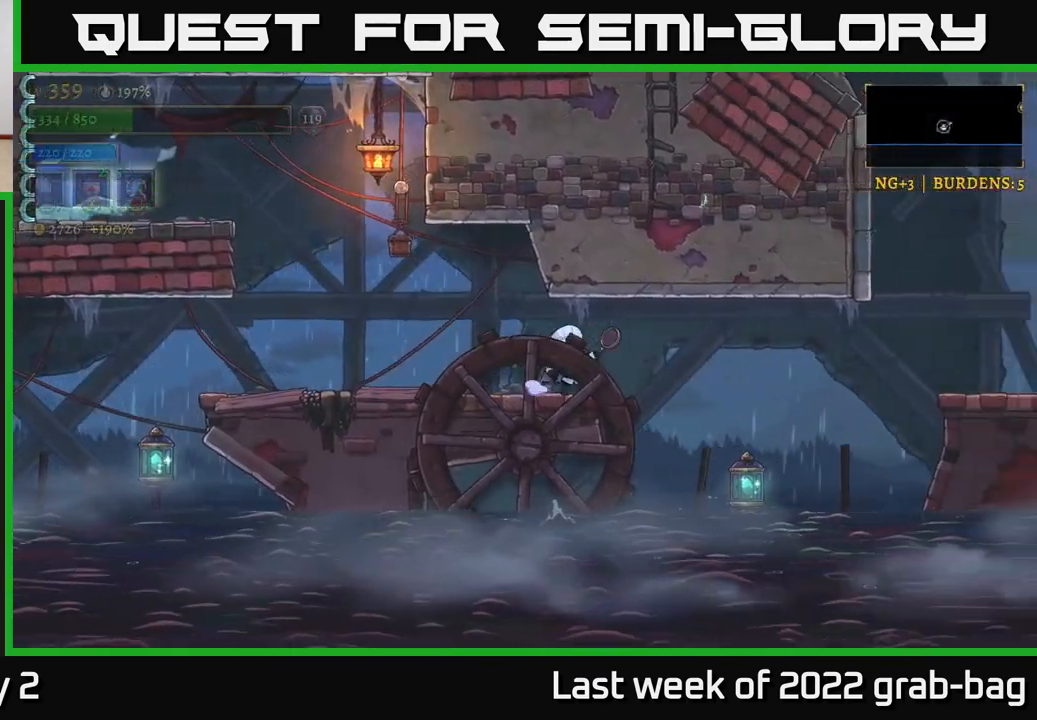
{"buttons": ["R2"], "left_stick": "right", "right_stick": "center", "events": [[50, "A", "down"], [183, "A", "up"], [267, "R2", "down"]]}
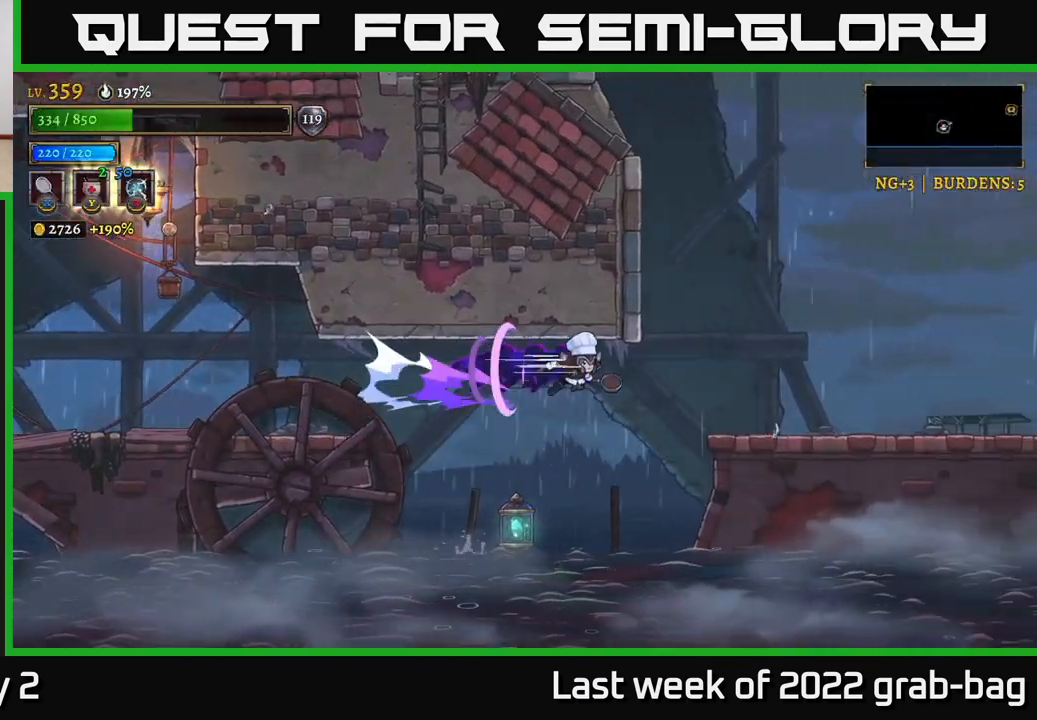
{"buttons": [], "left_stick": "left", "right_stick": "center", "events": [[267, "R2", "up"], [400, "left_stick", "center"], [467, "left_stick", "left"]]}
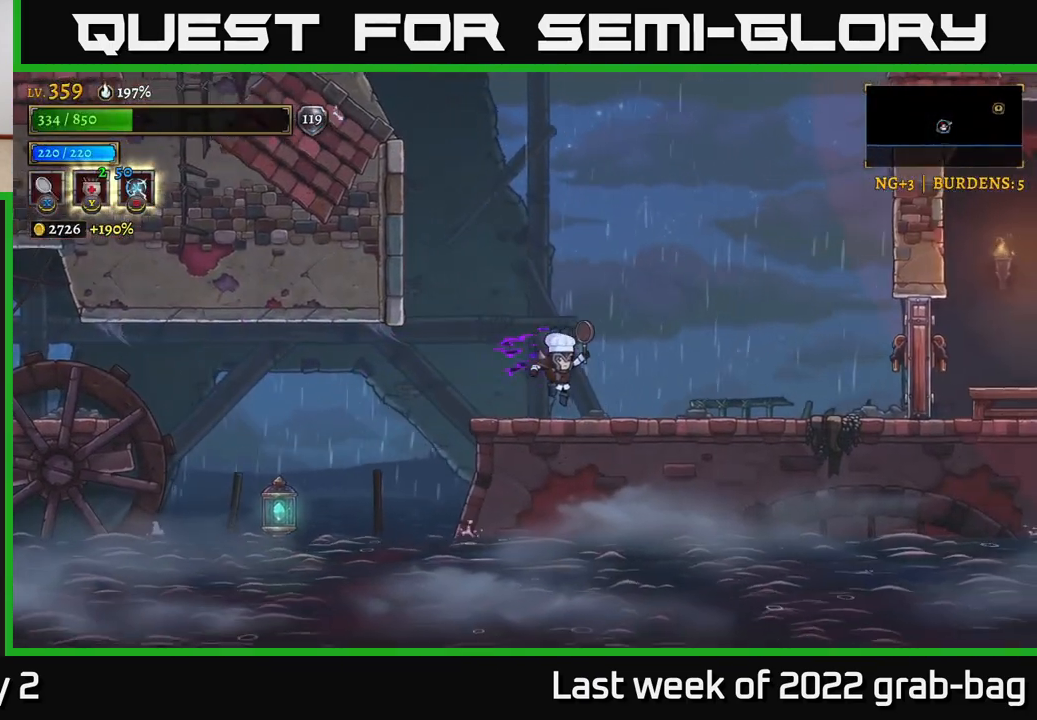
{"buttons": ["A"], "left_stick": "center", "right_stick": "center", "events": [[100, "left_stick", "center"], [200, "A", "down"]]}
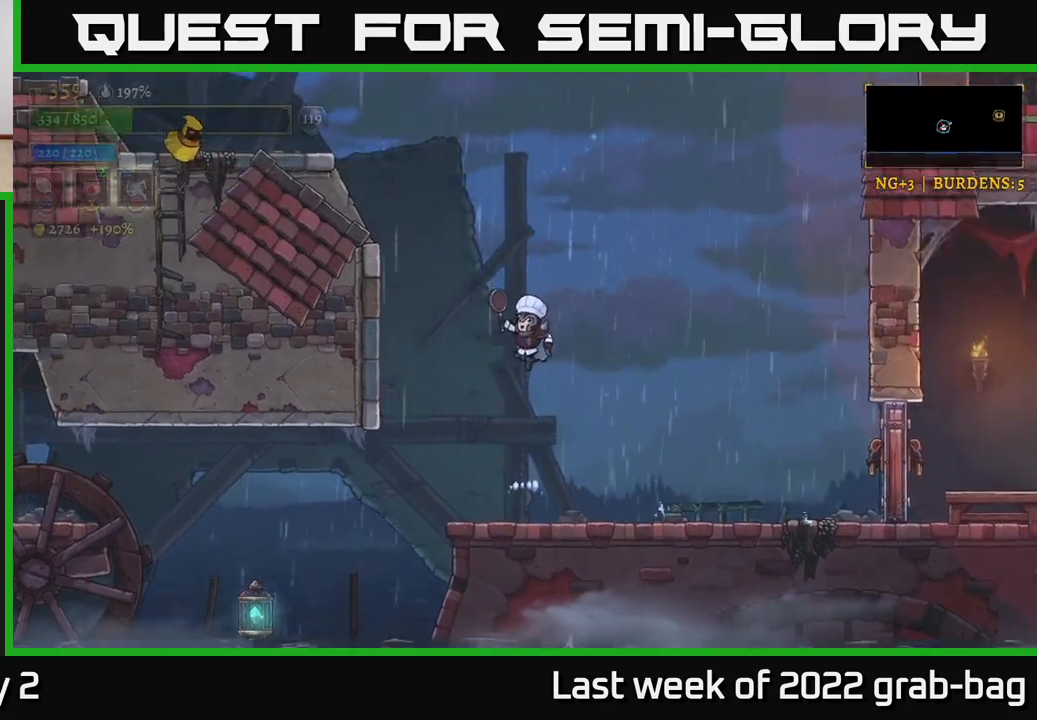
{"buttons": ["A"], "left_stick": "left", "right_stick": "center", "events": [[50, "left_stick", "left"], [150, "A", "up"], [233, "A", "down"], [317, "left_stick", "center"], [417, "left_stick", "left"]]}
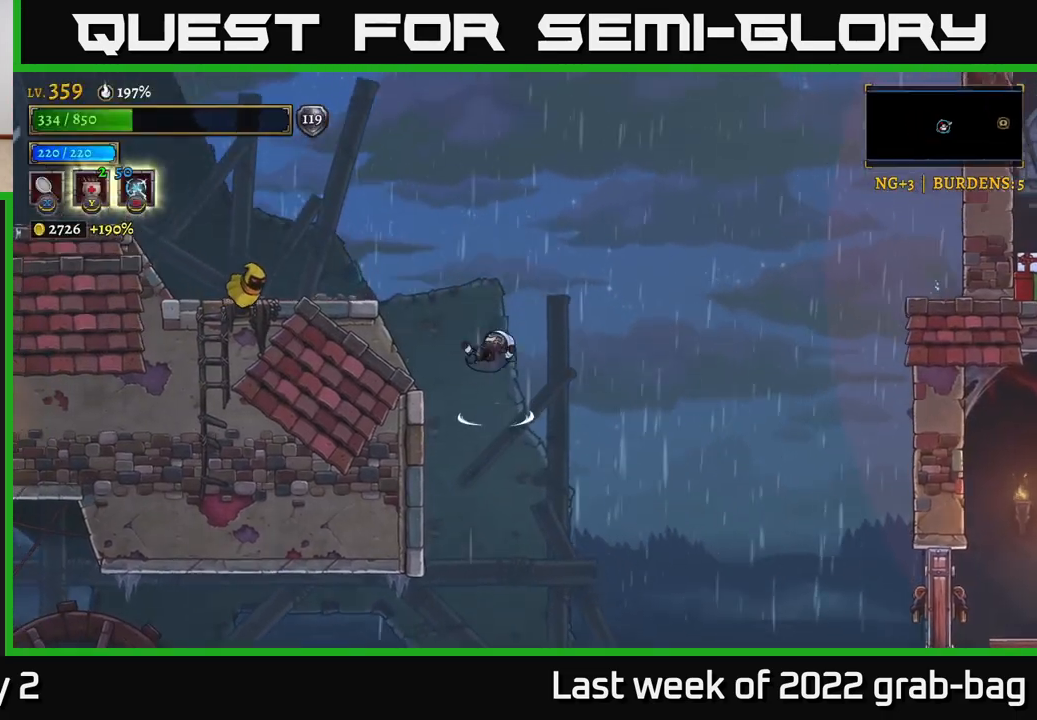
{"buttons": [], "left_stick": "center", "right_stick": "center", "events": [[33, "A", "up"], [100, "A", "down"], [283, "X", "down"], [467, "X", "up"], [500, "A", "up"], [500, "left_stick", "center"]]}
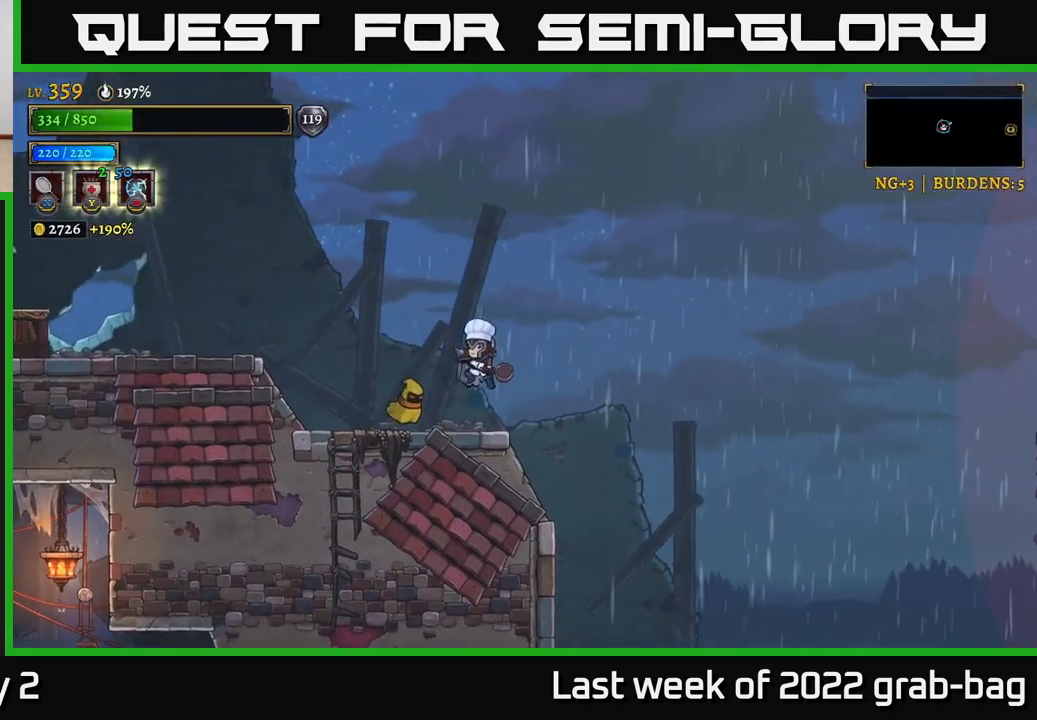
{"buttons": ["X"], "left_stick": "left", "right_stick": "center", "events": [[400, "X", "down"], [483, "left_stick", "left"]]}
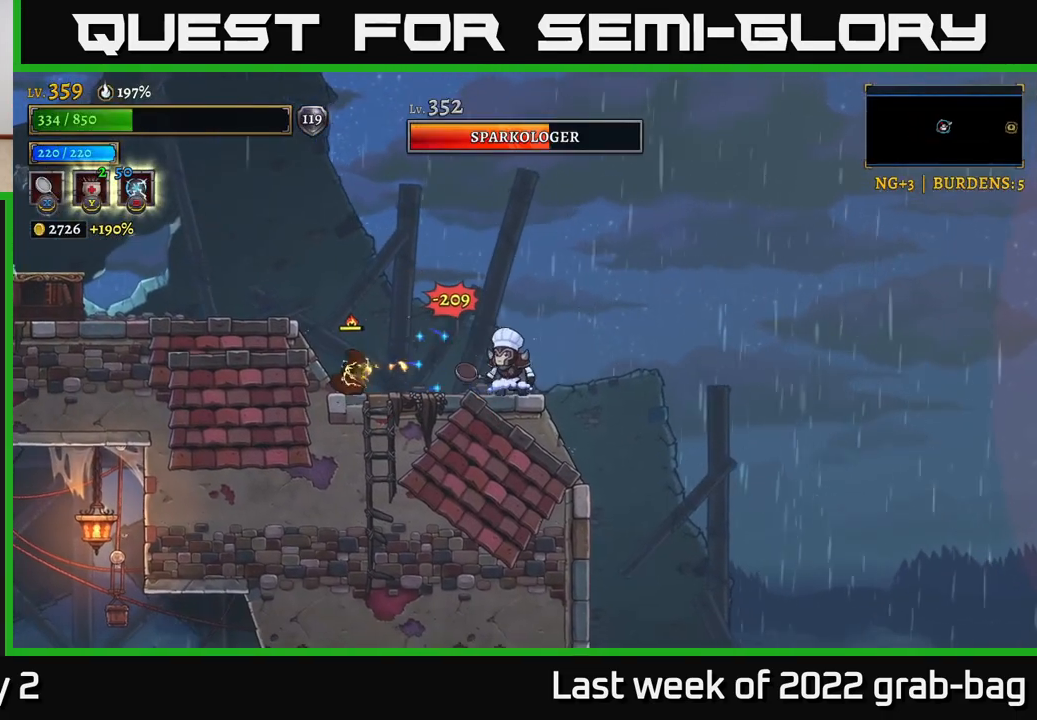
{"buttons": [], "left_stick": "center", "right_stick": "center", "events": [[200, "X", "up"], [250, "left_stick", "center"]]}
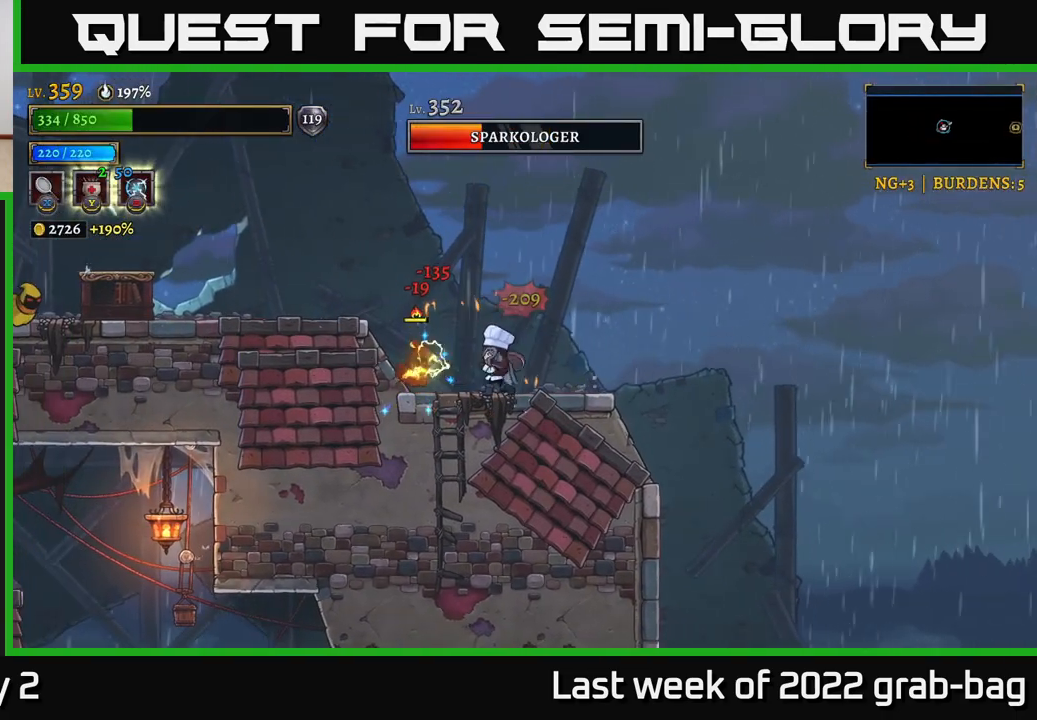
{"buttons": ["A"], "left_stick": "right", "right_stick": "center", "events": [[50, "X", "down"], [233, "X", "up"], [383, "left_stick", "right"], [450, "A", "down"]]}
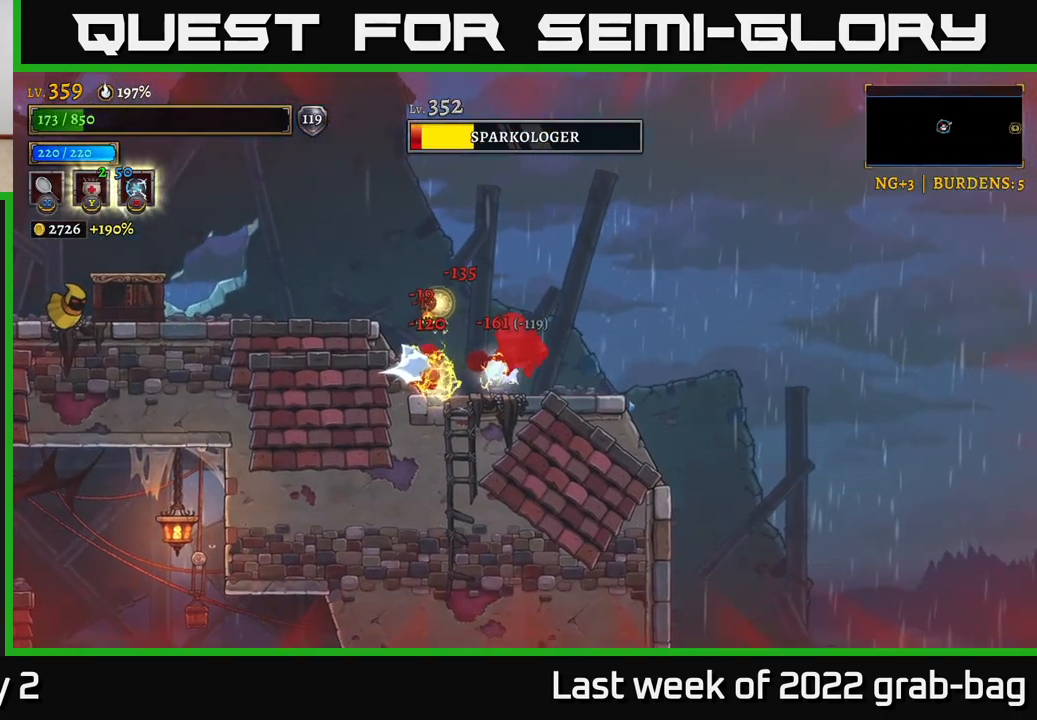
{"buttons": [], "left_stick": "left", "right_stick": "center", "events": [[183, "A", "up"], [183, "left_stick", "center"], [233, "left_stick", "left"], [383, "A", "down"], [483, "A", "up"]]}
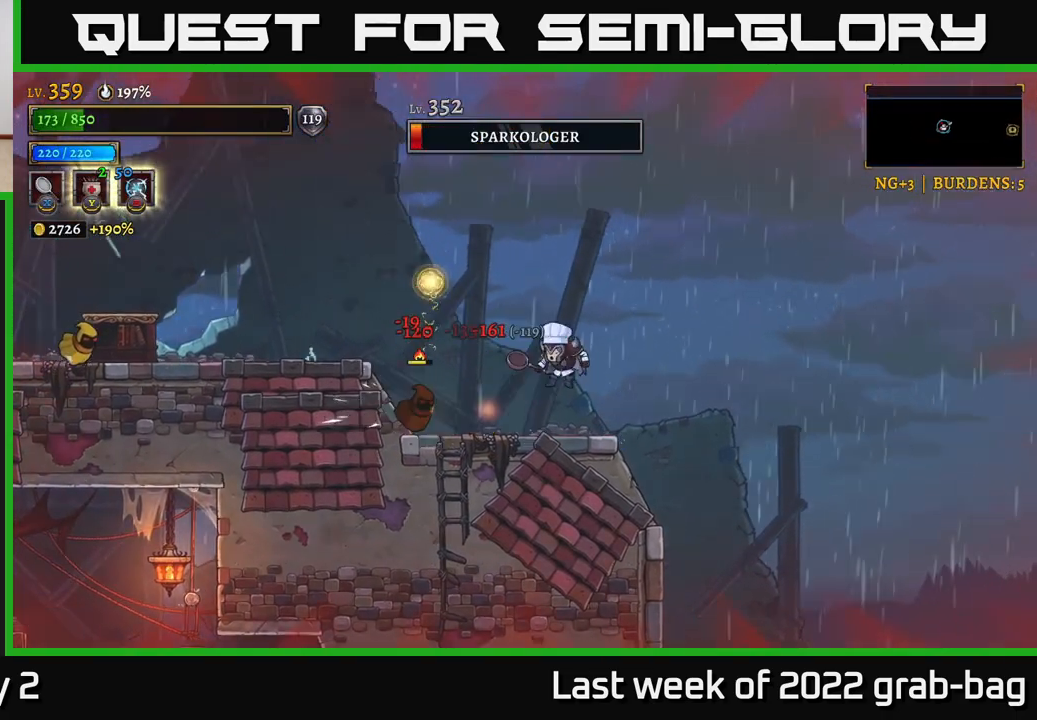
{"buttons": ["X"], "left_stick": "left", "right_stick": "center", "events": [[50, "A", "down"], [133, "left_stick", "center"], [167, "A", "up"], [267, "left_stick", "left"], [500, "X", "down"]]}
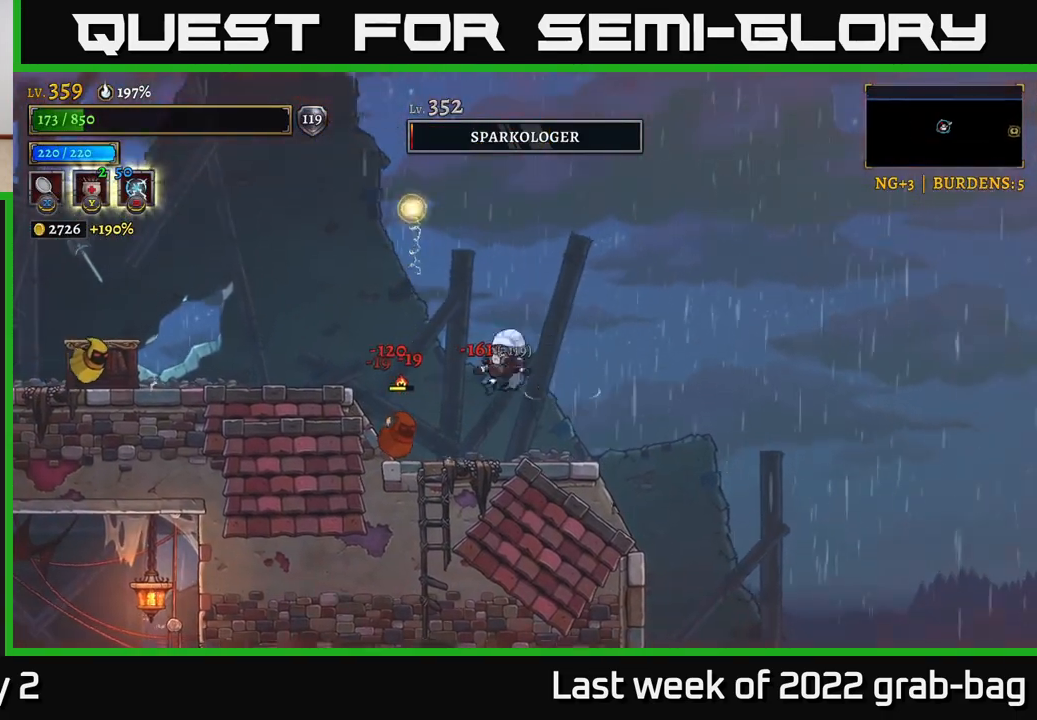
{"buttons": [], "left_stick": "left", "right_stick": "center", "events": [[83, "left_stick", "center"], [117, "X", "up"], [367, "left_stick", "left"]]}
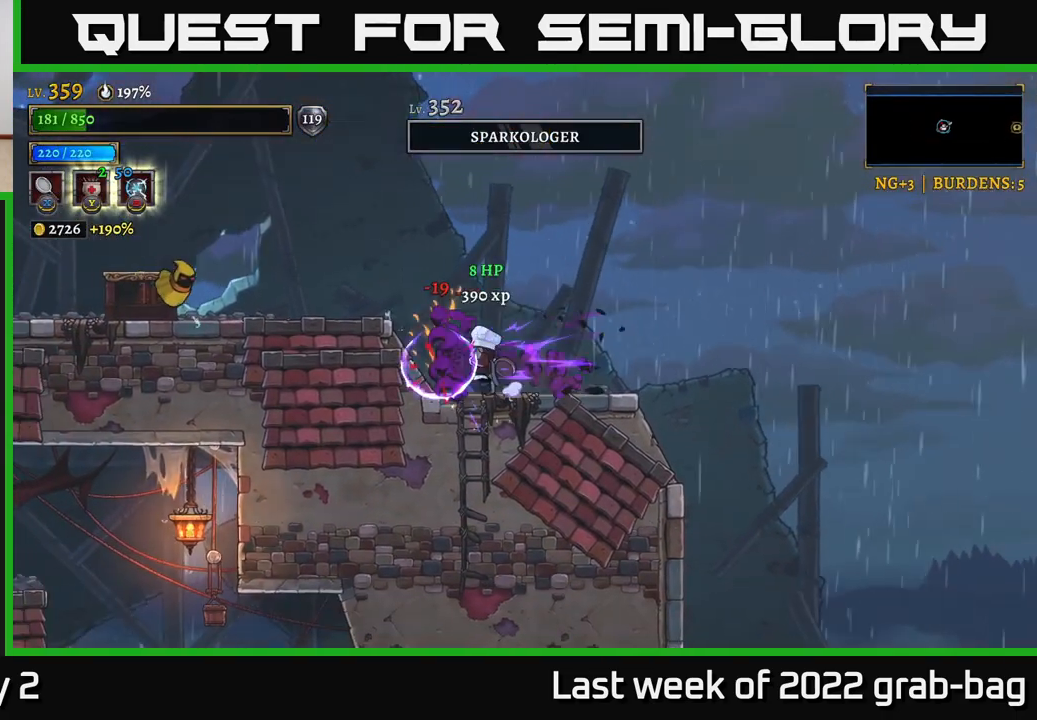
{"buttons": [], "left_stick": "left", "right_stick": "center", "events": [[83, "A", "down"], [283, "A", "up"], [283, "X", "down"], [417, "X", "up"]]}
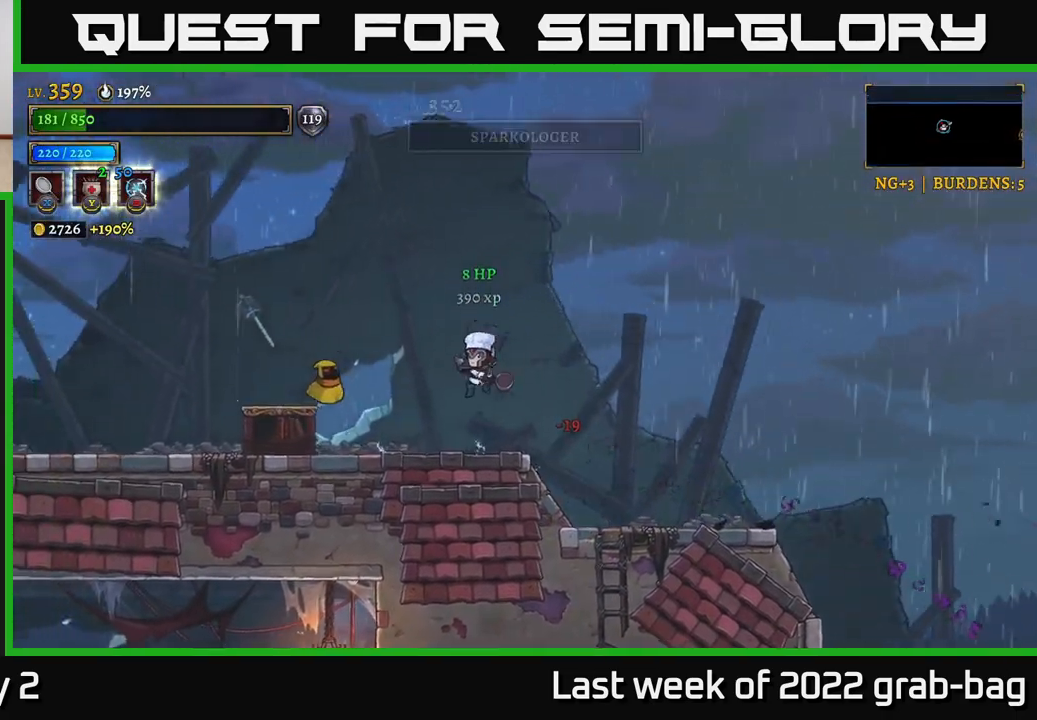
{"buttons": ["X"], "left_stick": "left", "right_stick": "center", "events": [[217, "left_stick", "center"], [383, "X", "down"], [383, "left_stick", "left"]]}
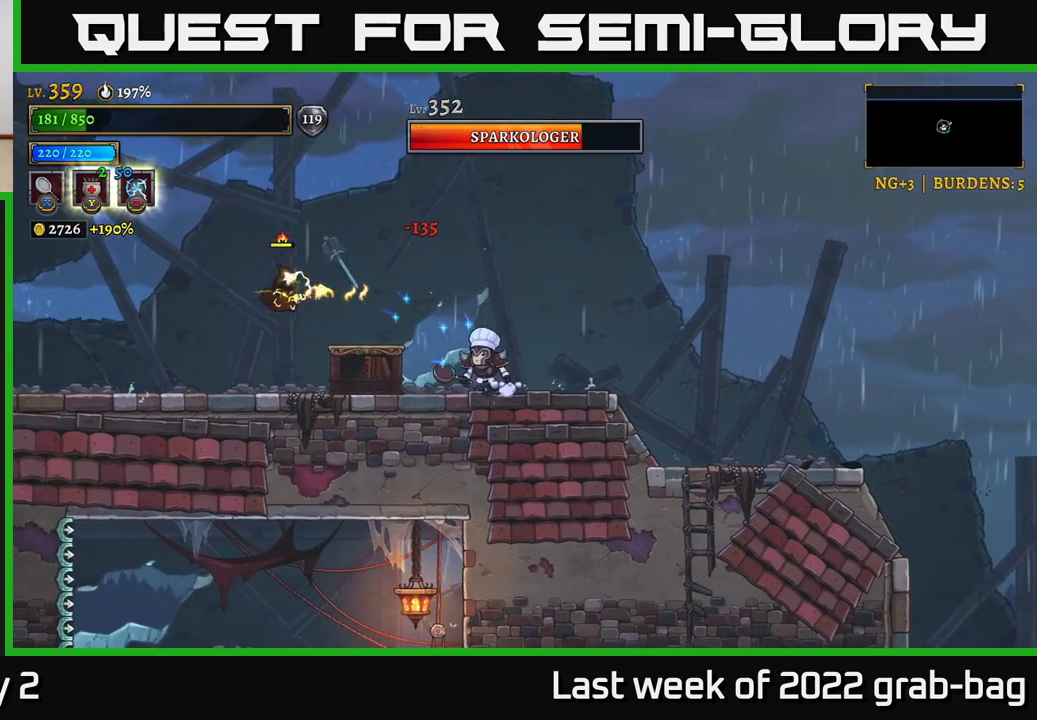
{"buttons": [], "left_stick": "center", "right_stick": "center", "events": [[150, "A", "down"], [183, "X", "up"], [317, "A", "up"], [450, "left_stick", "center"]]}